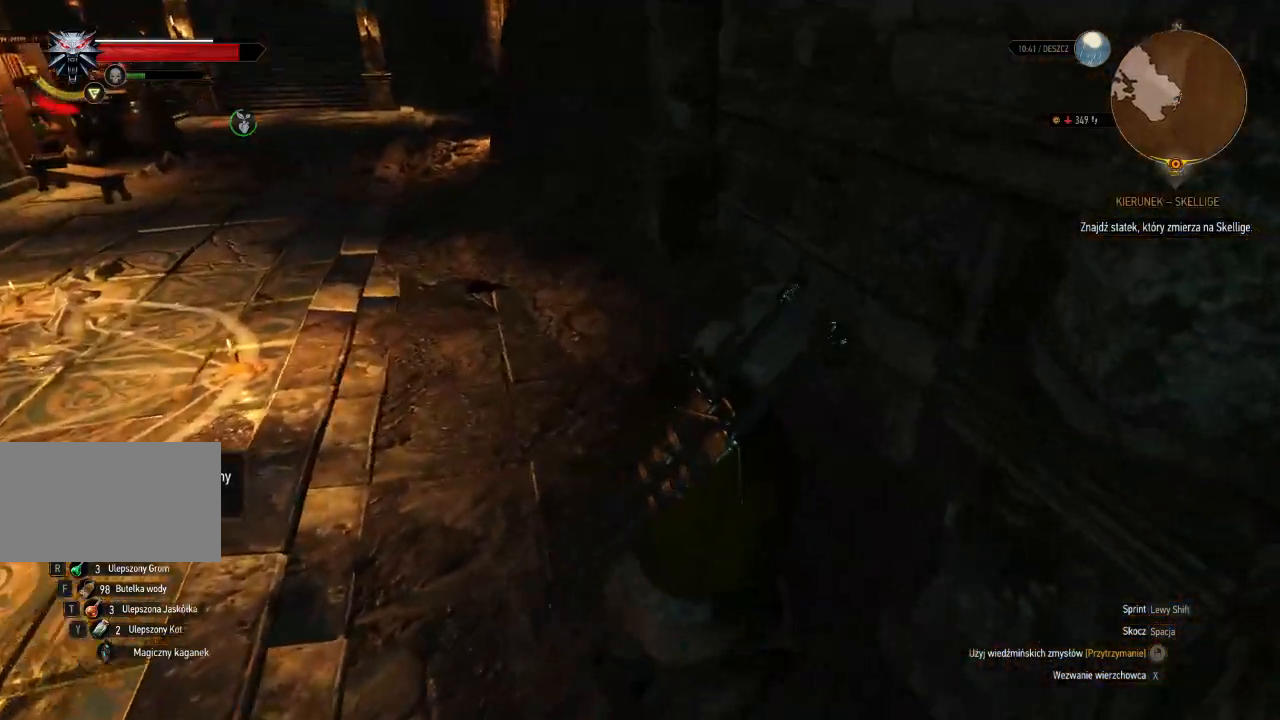
Gameplay with keyboard and mouse; each line is a JSON object with the keys and mouse buttons held at the frame after it. "events" lists presses ("down") and releases ("up") of "a", "ctrl", "d", "e", "q", "s", "shift", "space", "w", "mouse_left", "mouse_wheel", "mouse_right", "mouse_mb4" and "mouse_mb5" between this image and that frame as [ms after this image, input, new state], when the widget could be followed in between. "mouse_left", "mouse_wheel", "mouse_right", "mouse_mb4", "mouse_mb5" = the "left", "wheel", "right", "mb4", "mb5" buttons of the "mouse" list. No other keys are recorded. "wheel" means that the mouse wheel is clicked or scrolled. Mouse movement is not recorded.
{"keys": ["w"], "mouse": ["right"], "events": [[460, "mouse_right", "down"]]}
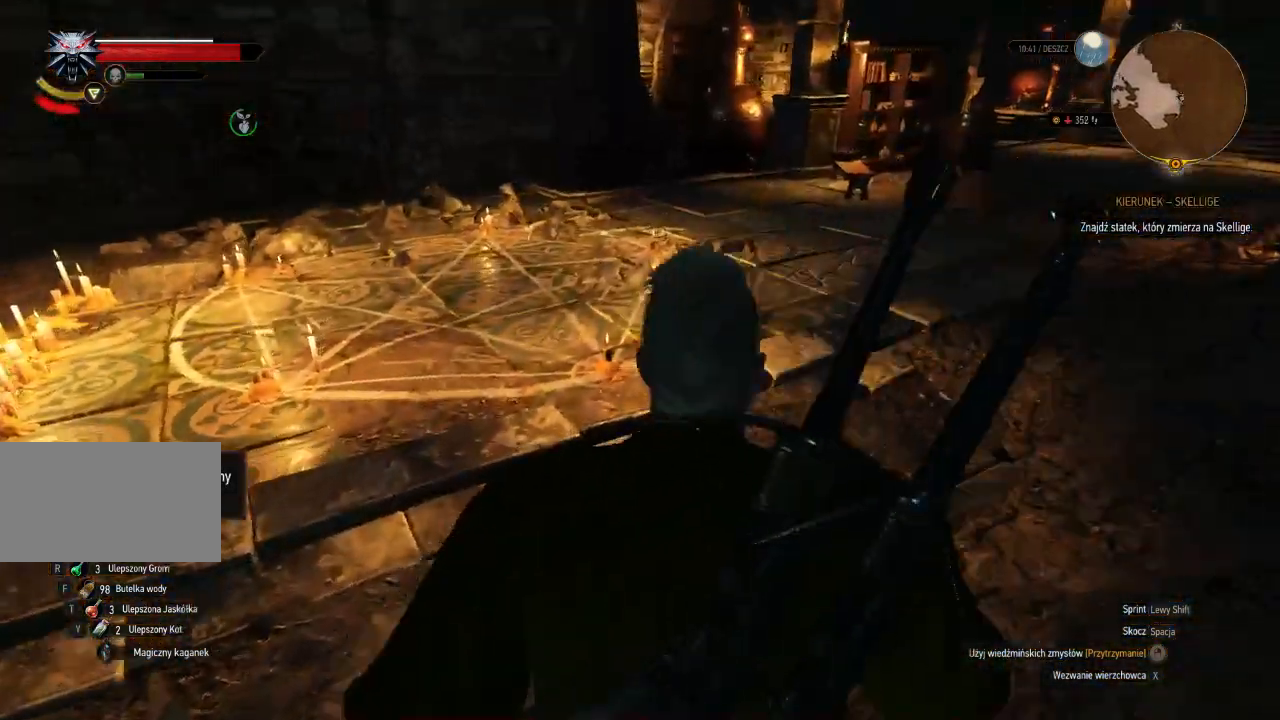
{"keys": ["w"], "mouse": ["right"], "events": []}
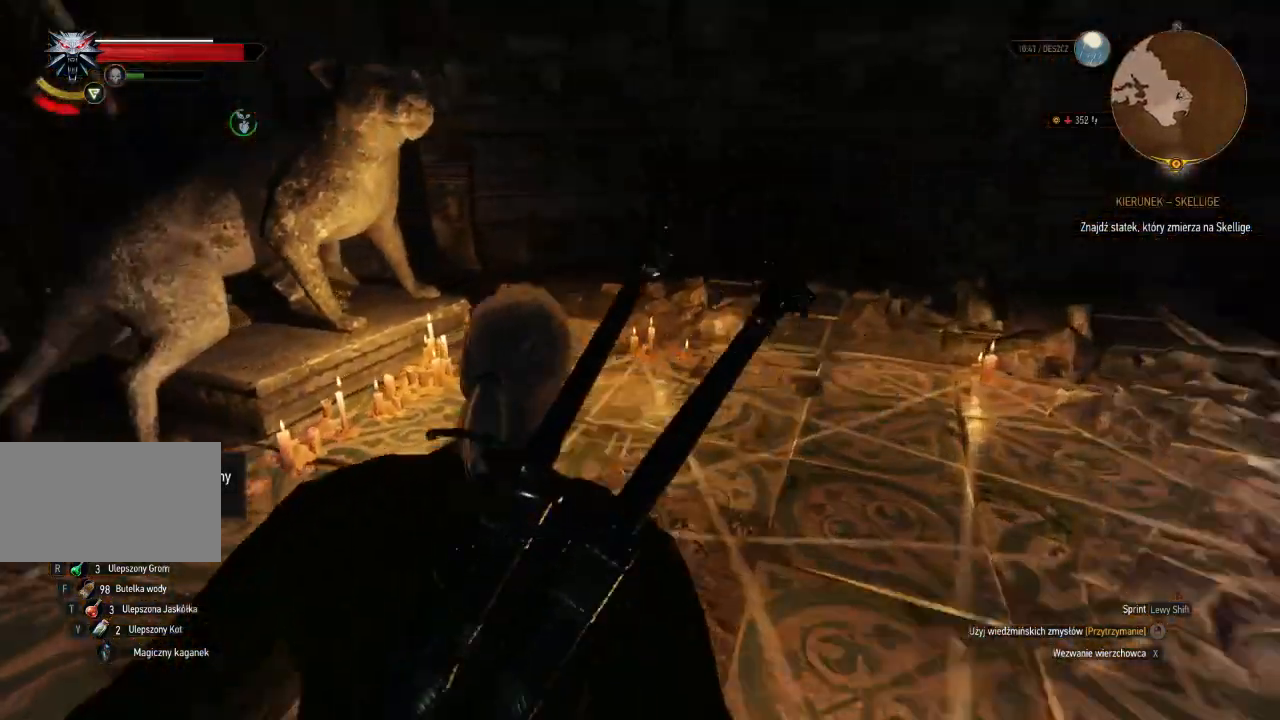
{"keys": ["w"], "mouse": ["right"], "events": []}
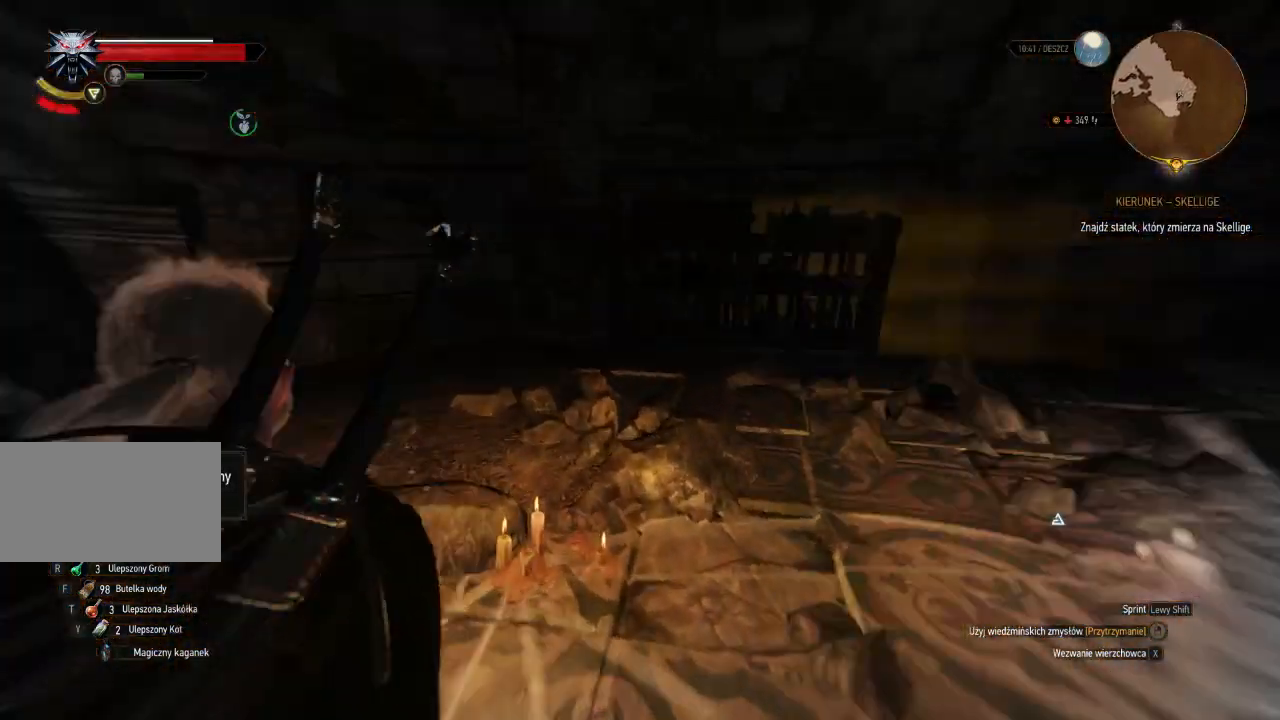
{"keys": ["w"], "mouse": ["right"], "events": []}
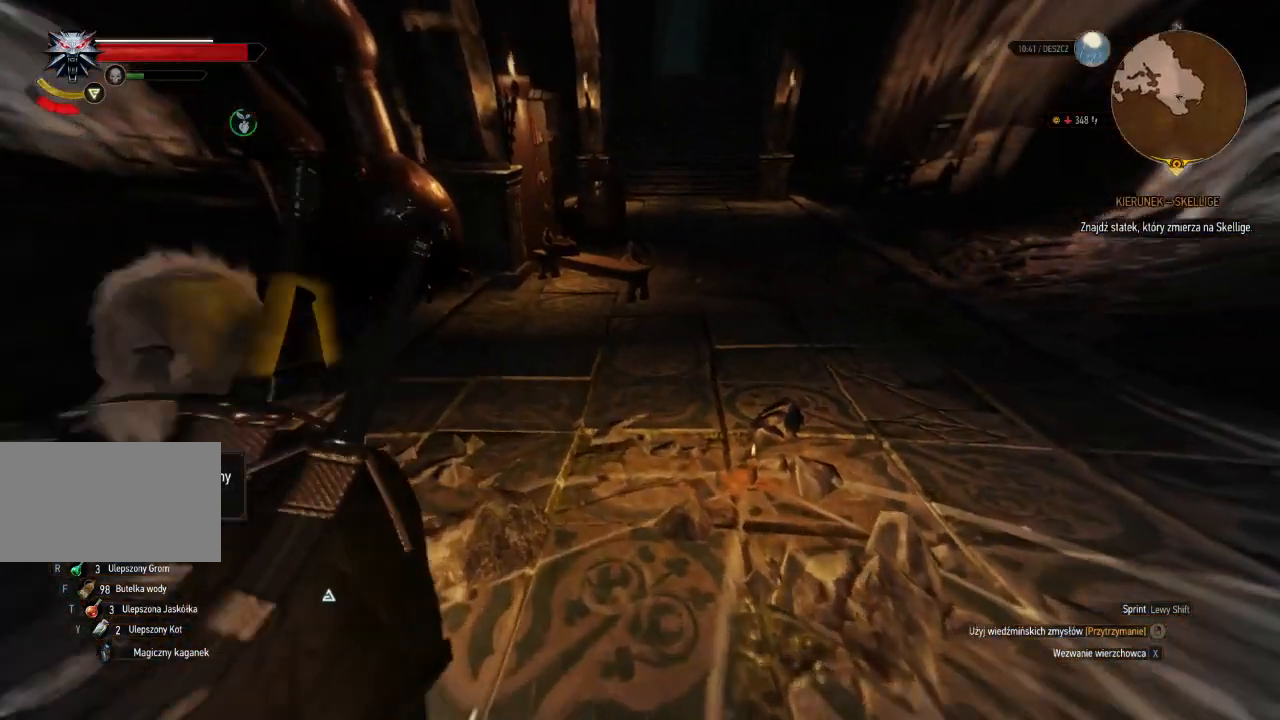
{"keys": ["w"], "mouse": ["right"], "events": []}
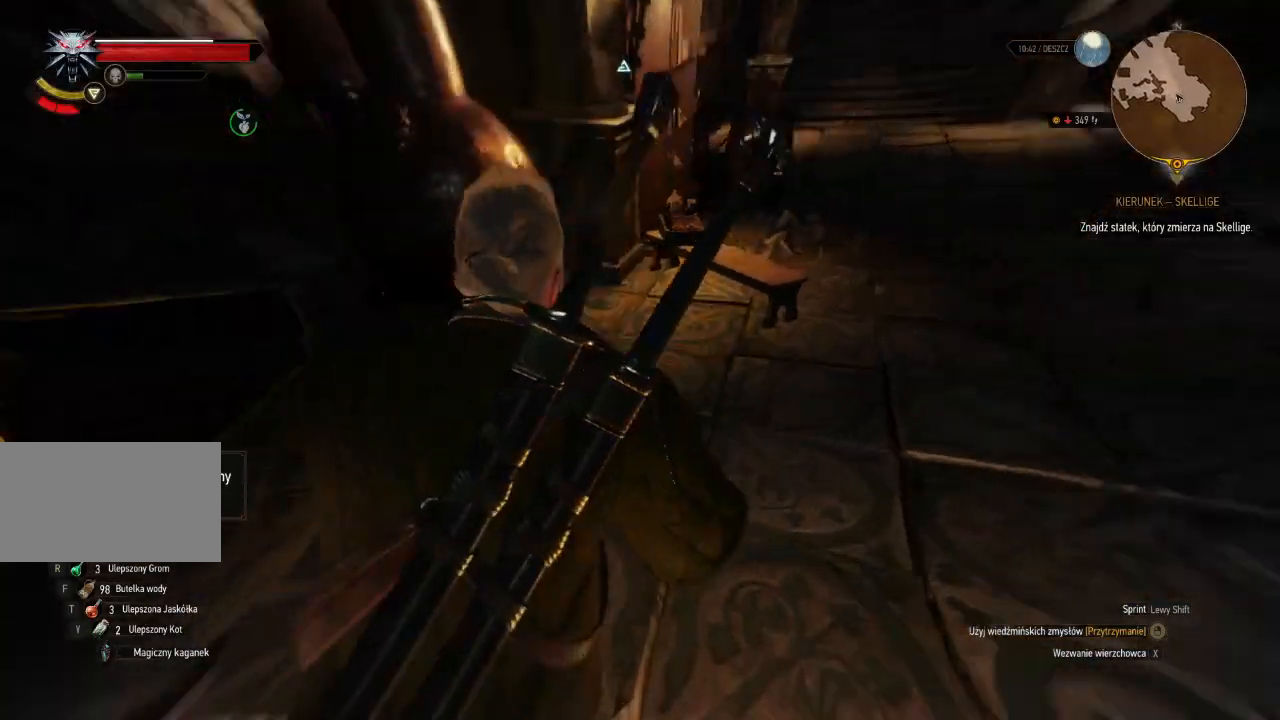
{"keys": ["e"], "mouse": [], "events": [[80, "a", "down"], [200, "a", "up"], [240, "mouse_right", "up"], [240, "w", "up"], [440, "e", "down"]]}
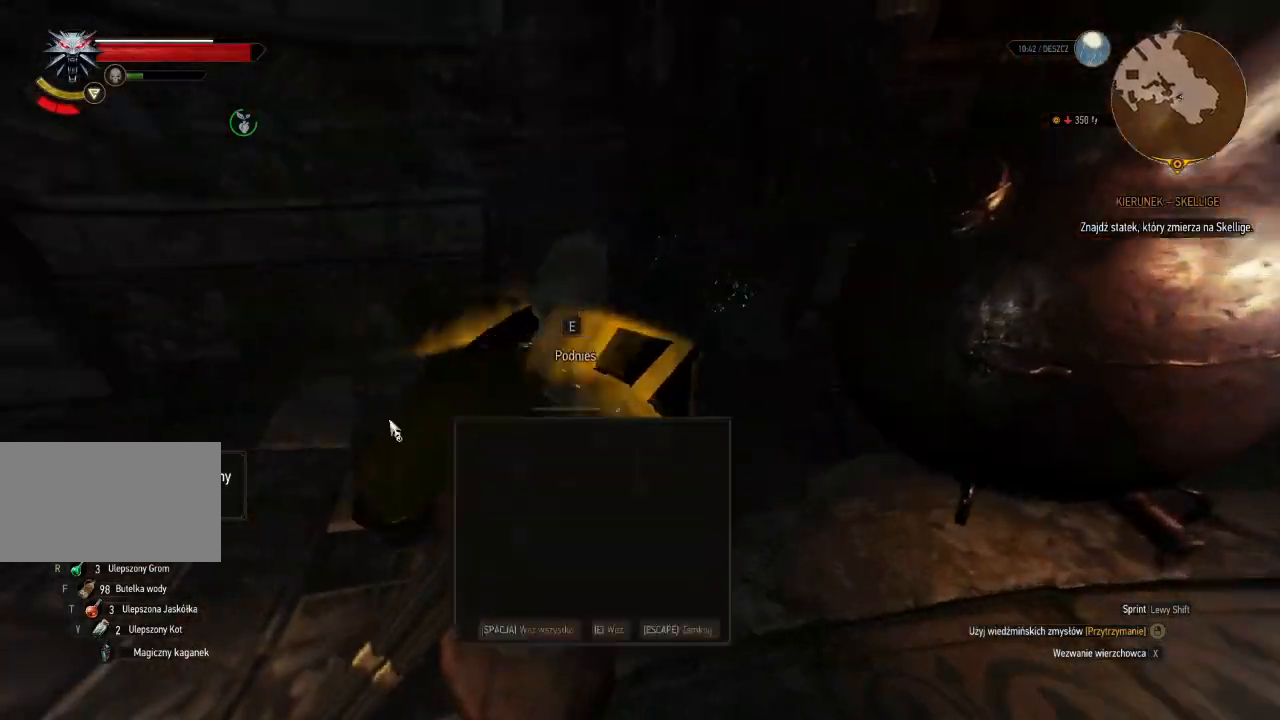
{"keys": [], "mouse": [], "events": [[60, "e", "up"], [160, "e", "down"], [280, "e", "up"], [360, "e", "down"], [460, "e", "up"]]}
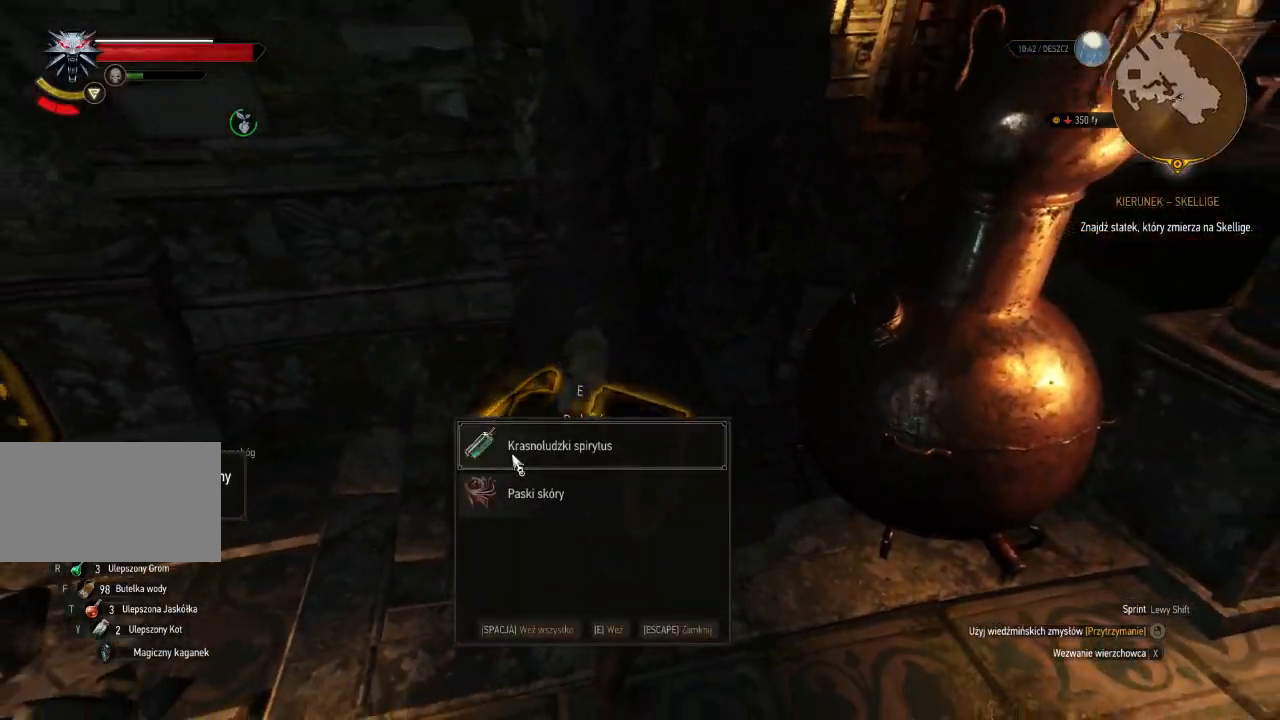
{"keys": ["w"], "mouse": [], "events": [[40, "e", "down"], [140, "e", "up"], [480, "w", "down"]]}
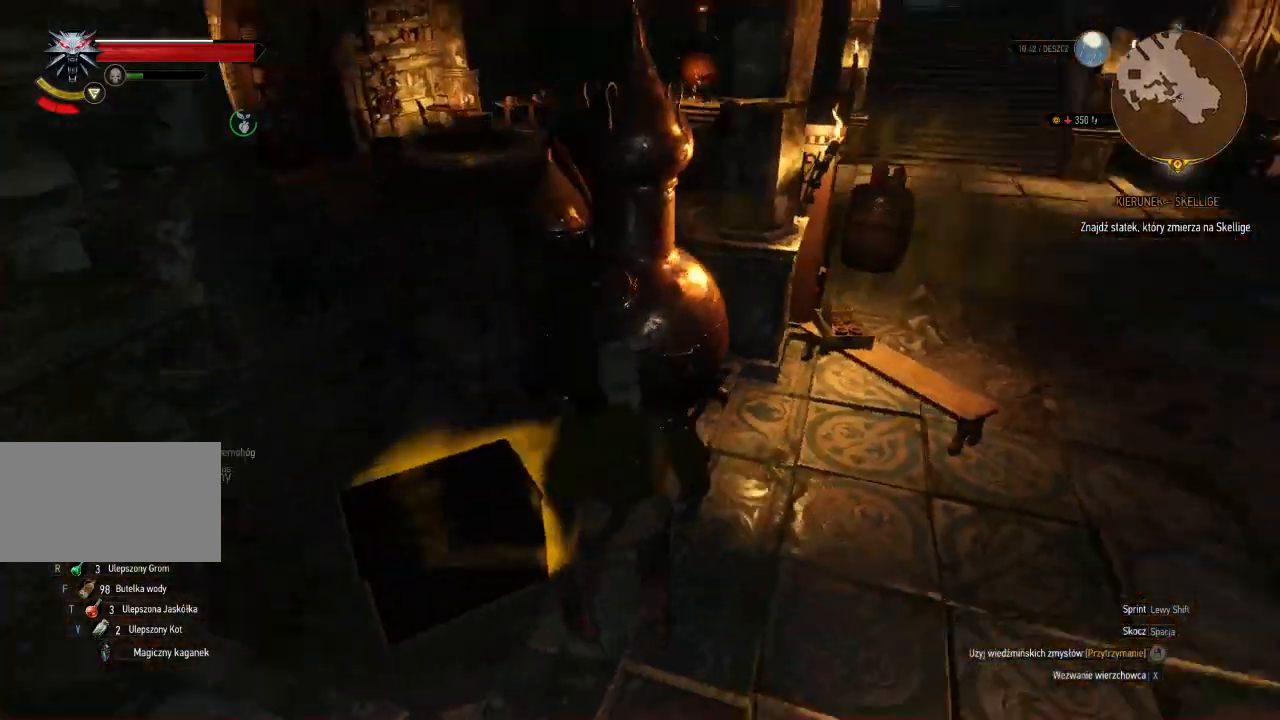
{"keys": ["d", "w"], "mouse": [], "events": [[180, "d", "down"]]}
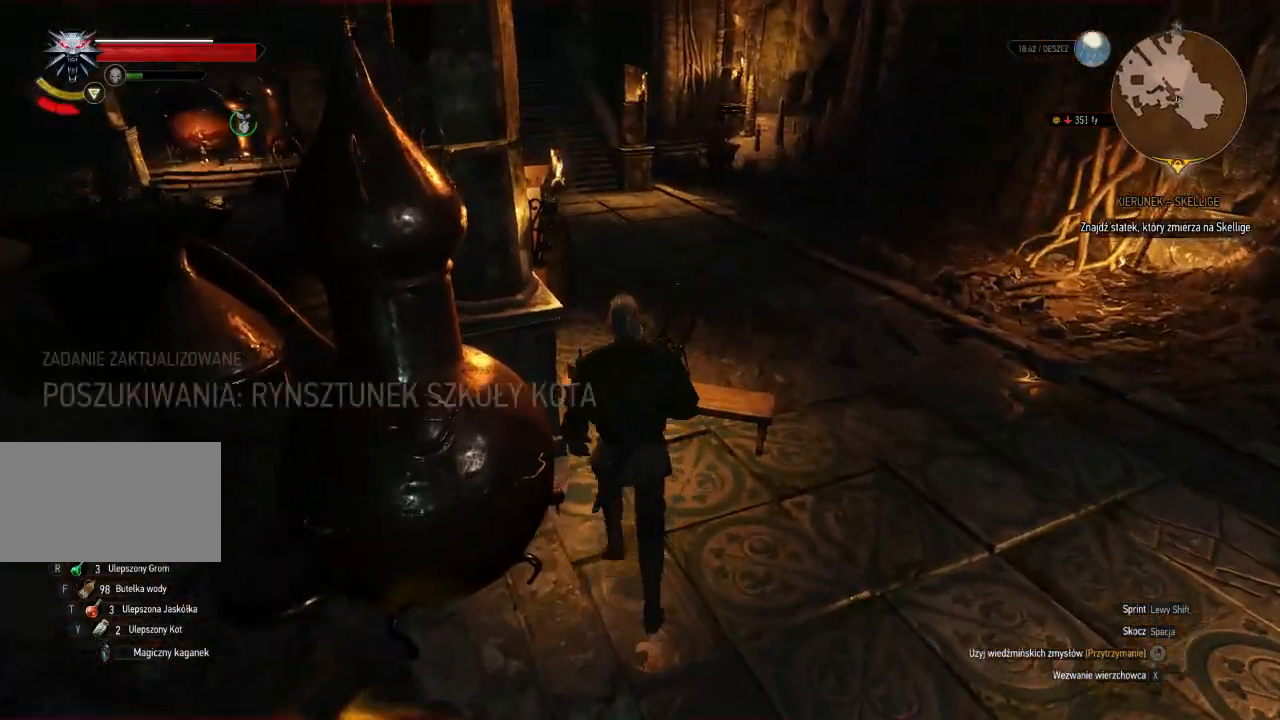
{"keys": ["w"], "mouse": [], "events": [[400, "d", "up"]]}
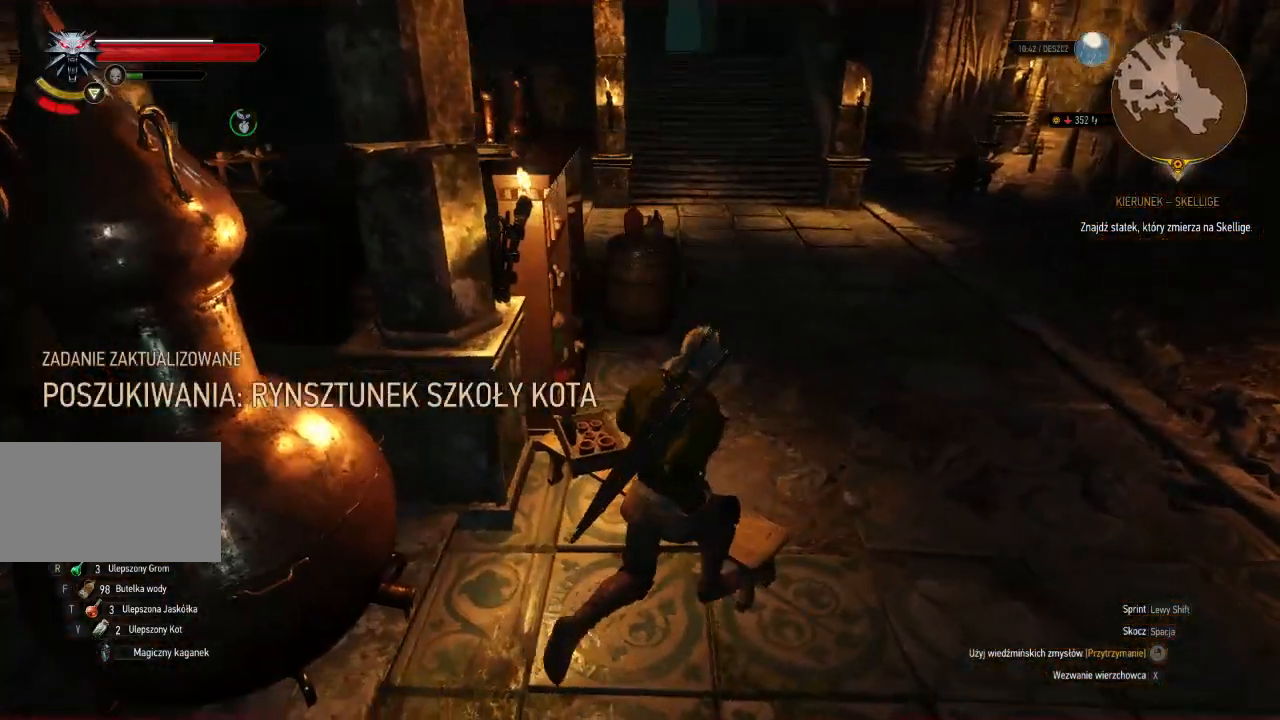
{"keys": ["d"], "mouse": [], "events": [[220, "d", "down"], [380, "w", "up"]]}
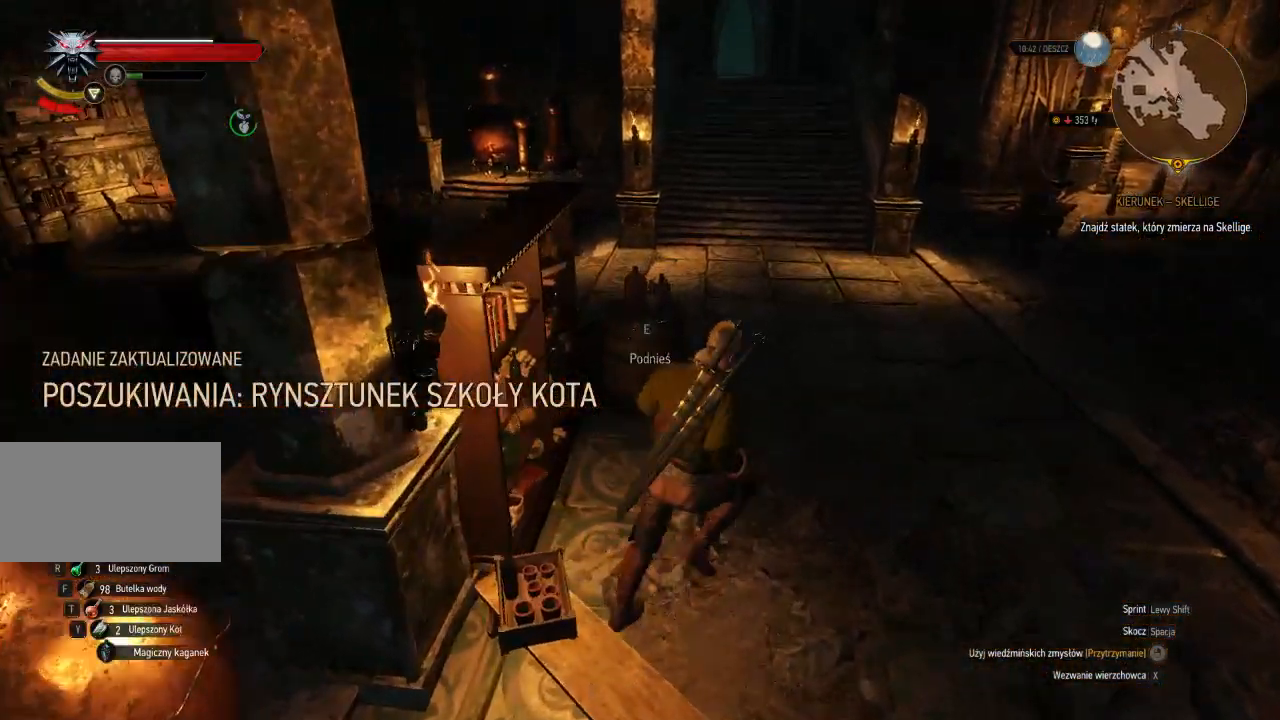
{"keys": ["w"], "mouse": [], "events": [[140, "w", "down"], [300, "d", "up"]]}
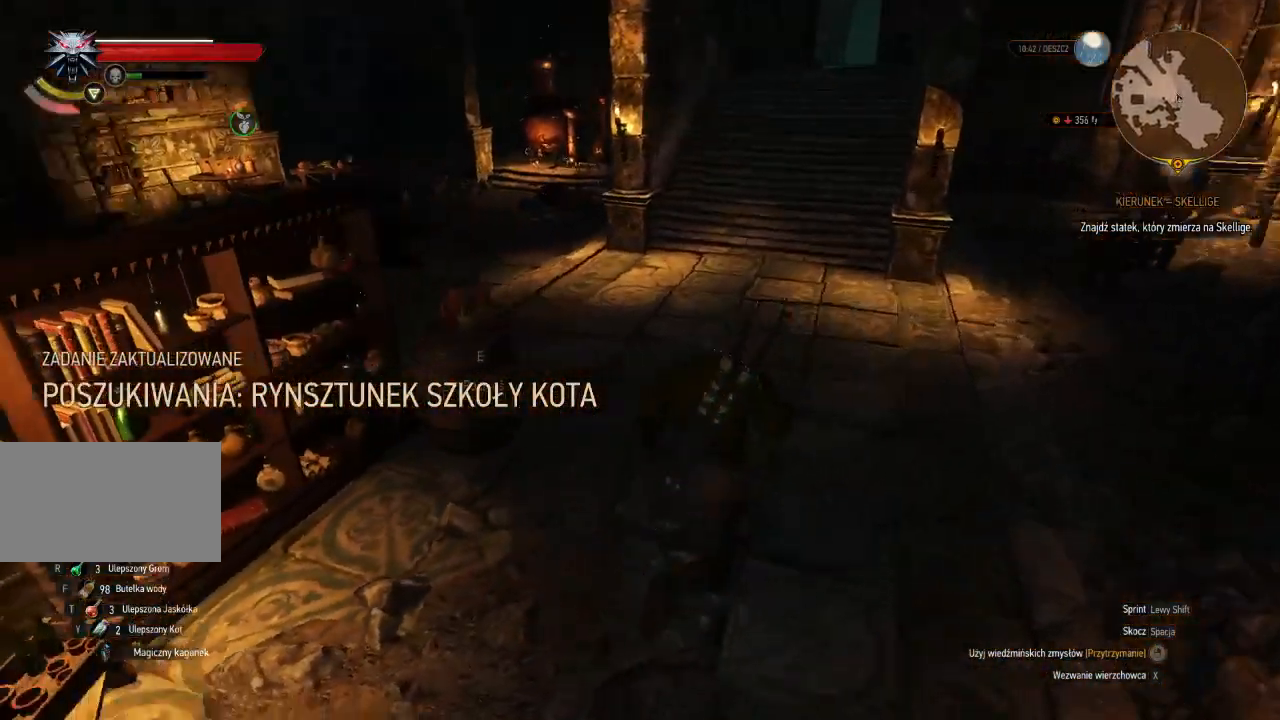
{"keys": [], "mouse": [], "events": [[340, "e", "down"], [340, "w", "up"], [480, "e", "up"]]}
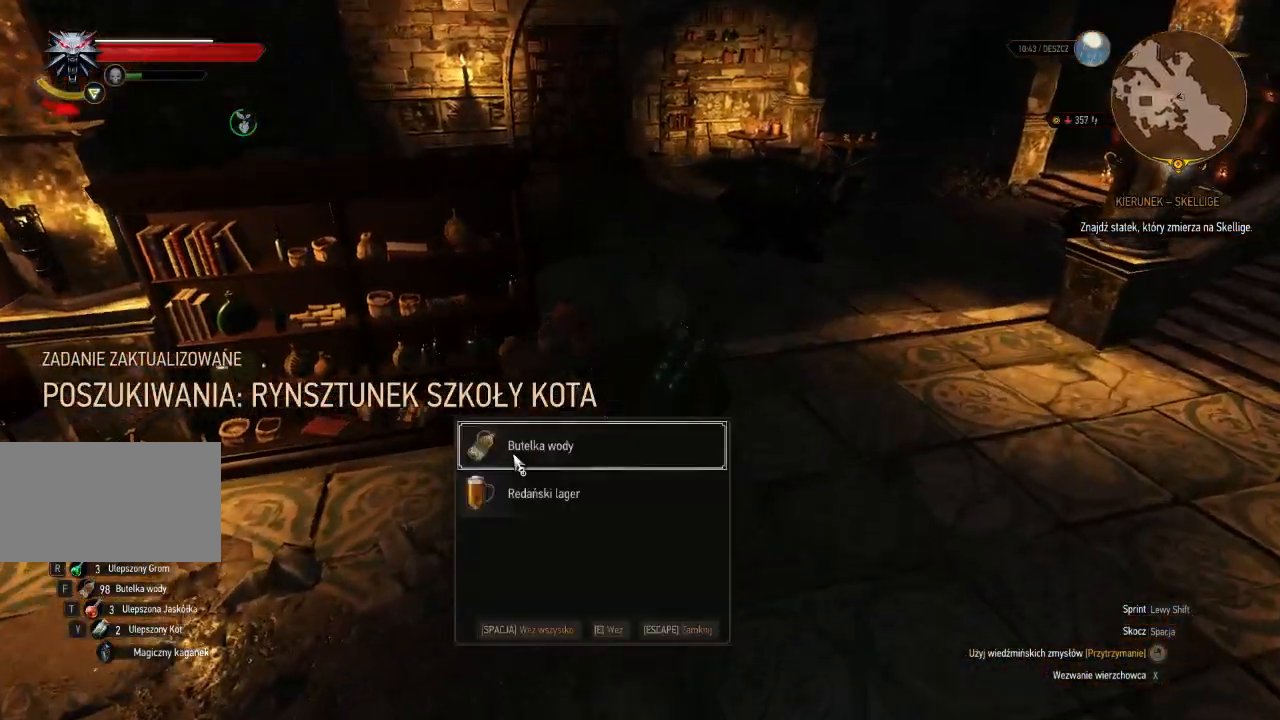
{"keys": [], "mouse": [], "events": [[80, "e", "down"], [180, "e", "up"], [240, "e", "down"], [380, "e", "up"]]}
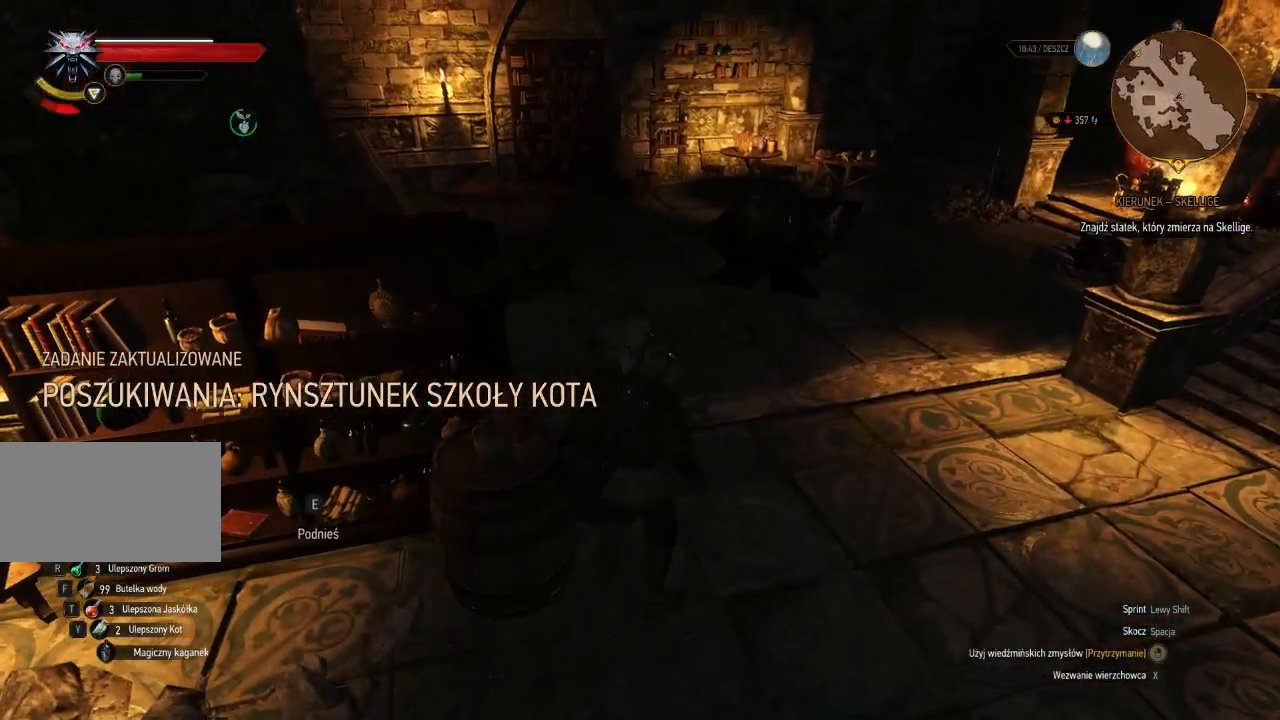
{"keys": ["d", "w"], "mouse": [], "events": [[20, "w", "down"], [460, "d", "down"]]}
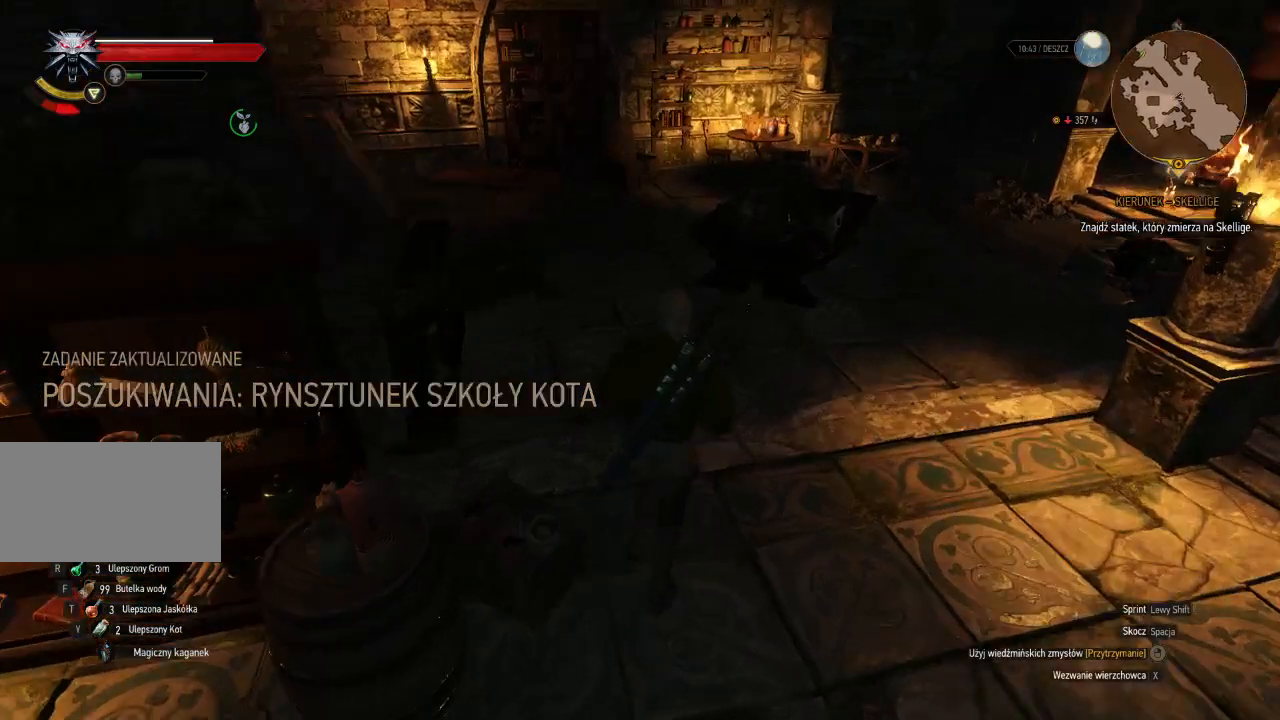
{"keys": ["w"], "mouse": ["right"], "events": [[120, "mouse_right", "down"], [340, "d", "up"]]}
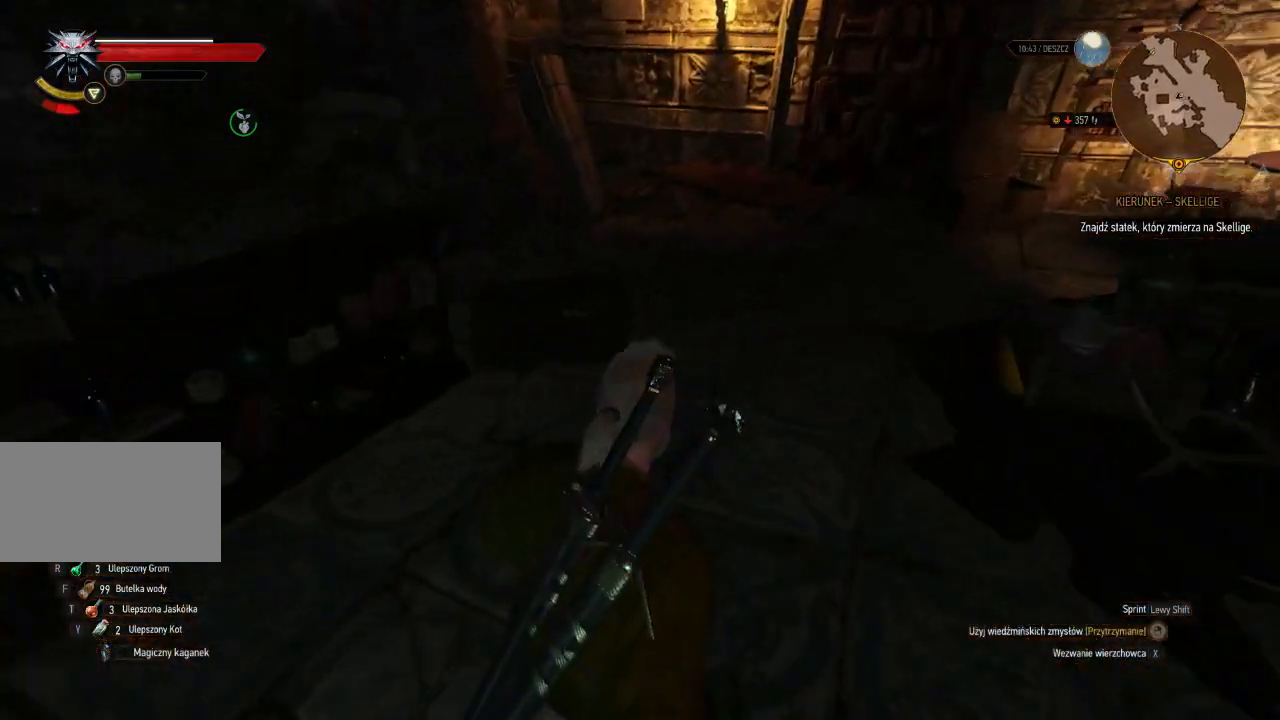
{"keys": ["w"], "mouse": ["right"], "events": [[380, "d", "down"], [400, "d", "up"]]}
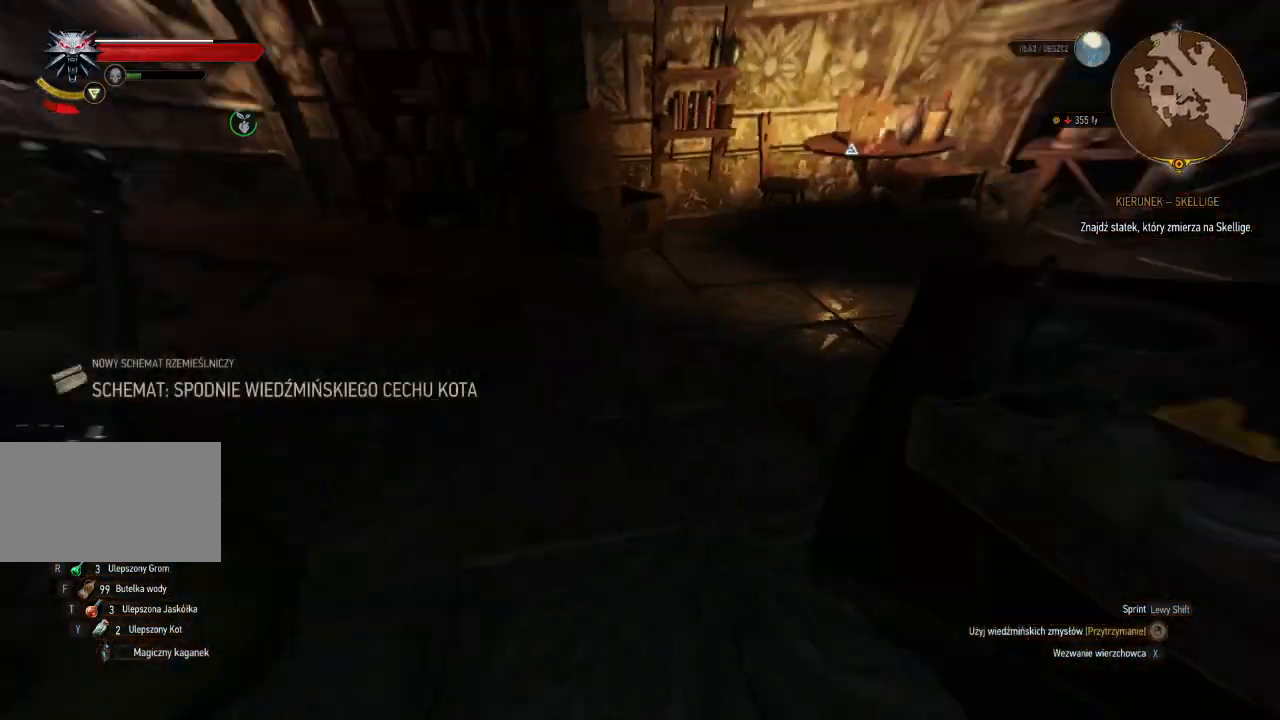
{"keys": [], "mouse": ["right"], "events": [[460, "w", "up"]]}
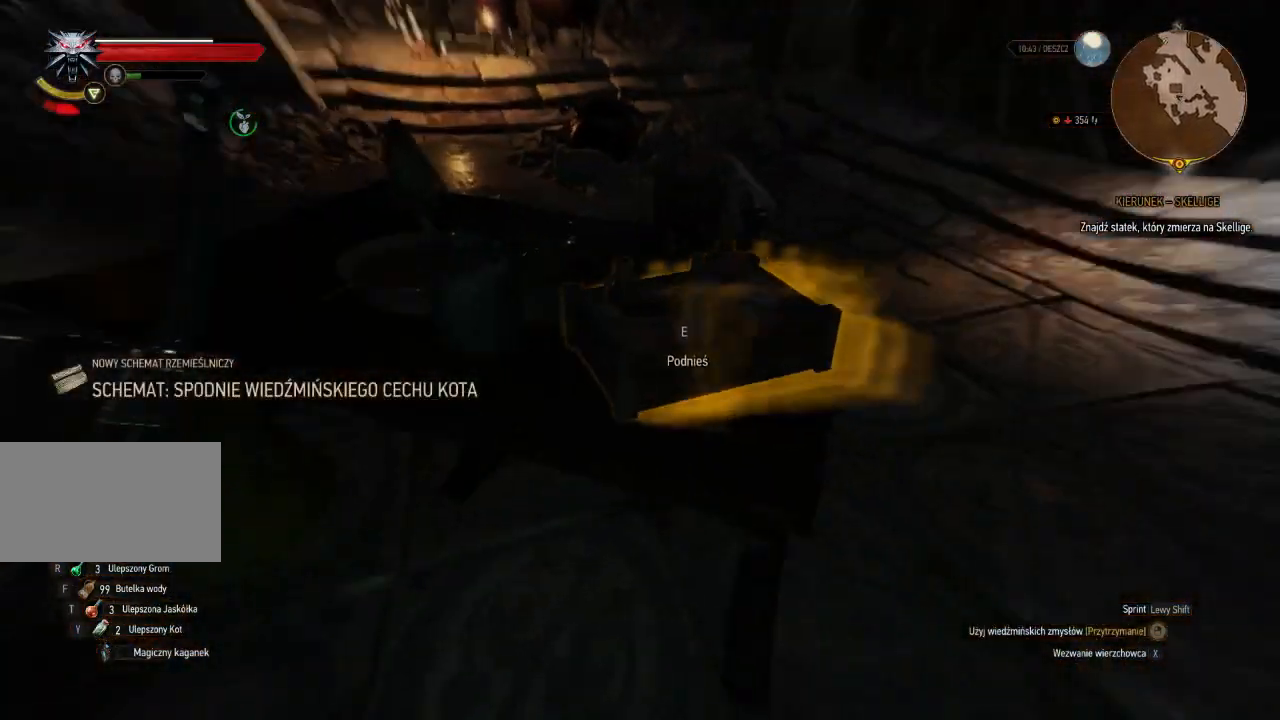
{"keys": ["e"], "mouse": ["right"], "events": [[280, "w", "down"], [440, "e", "down"], [500, "w", "up"]]}
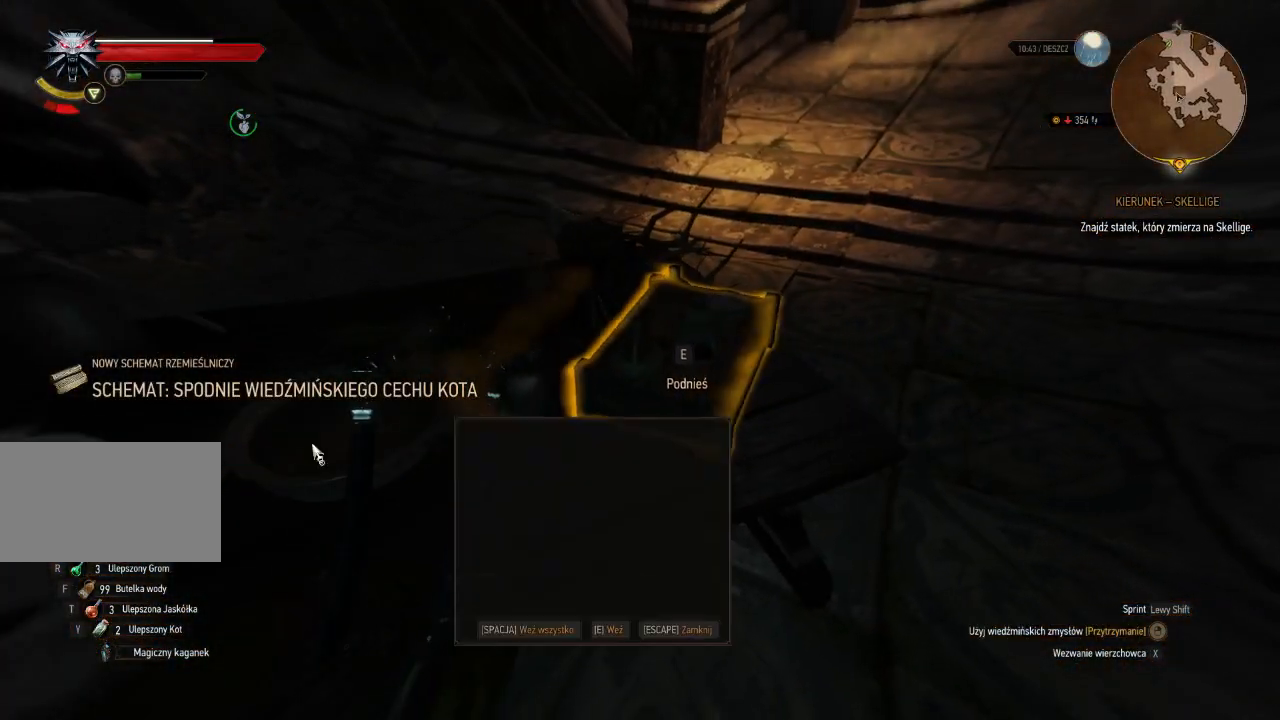
{"keys": [], "mouse": ["right"], "events": [[40, "e", "up"], [160, "e", "down"], [260, "e", "up"], [400, "e", "down"], [500, "e", "up"]]}
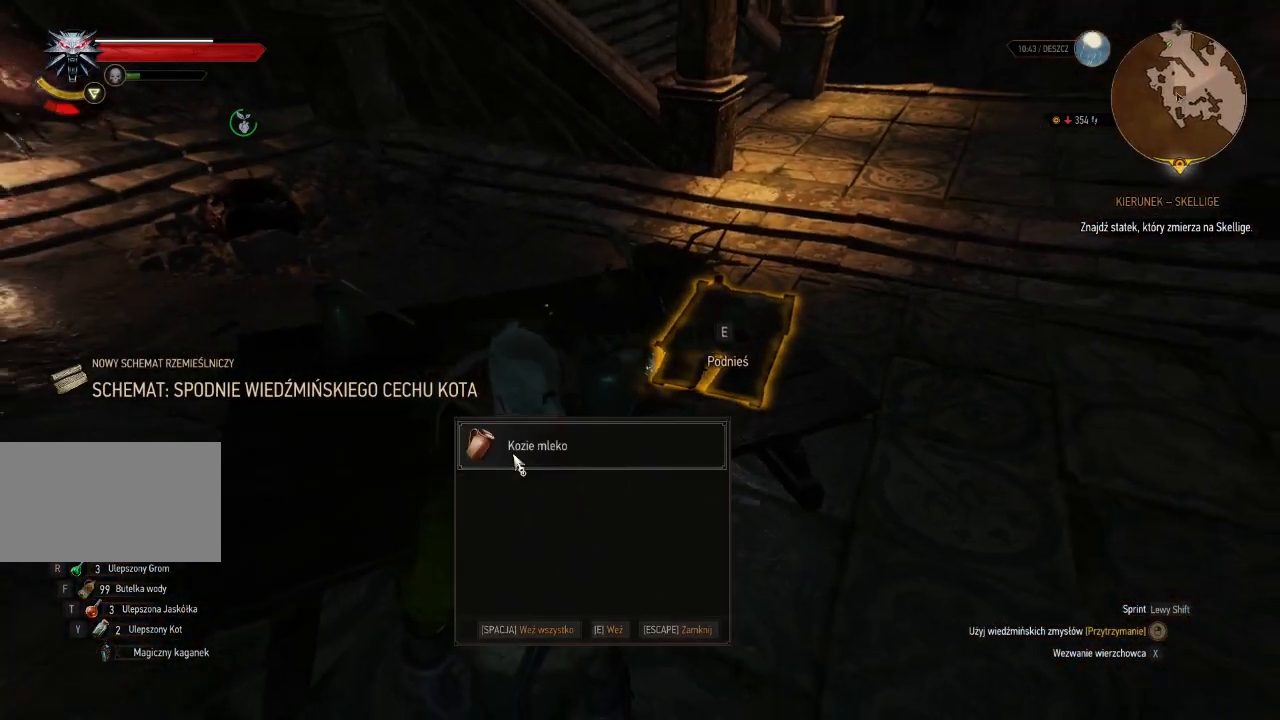
{"keys": ["w"], "mouse": ["right"], "events": [[240, "w", "down"]]}
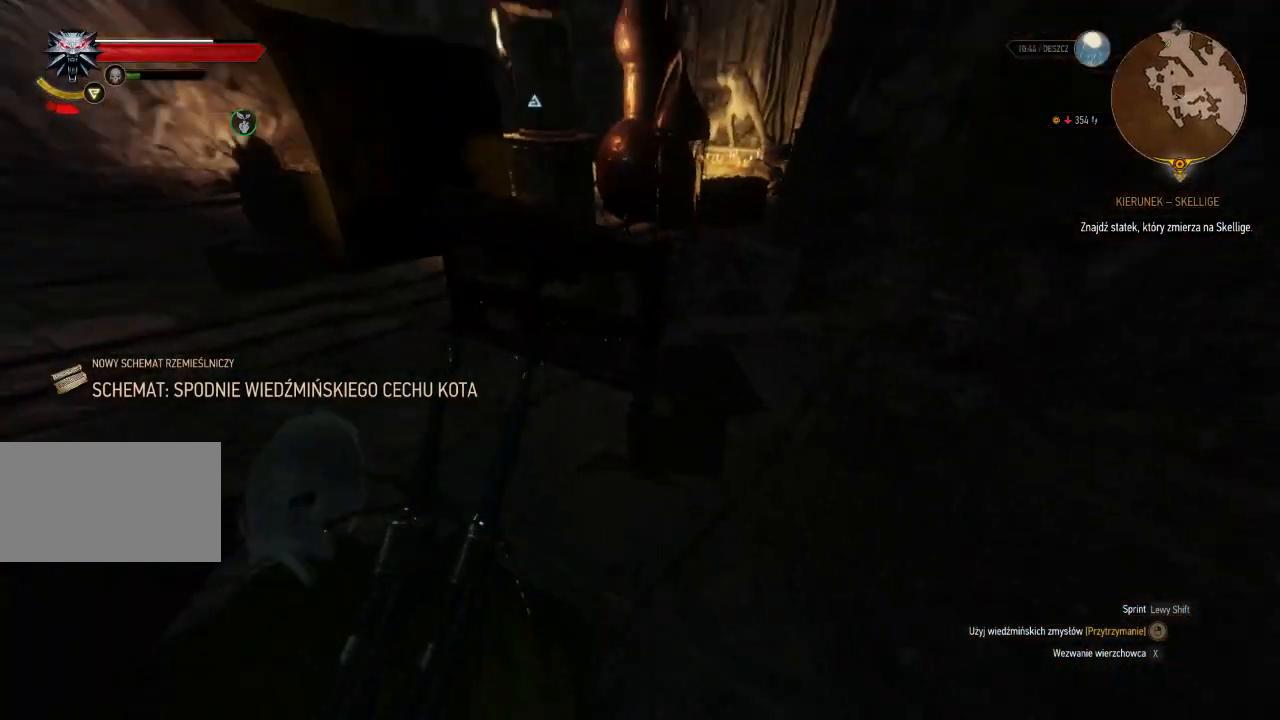
{"keys": ["w"], "mouse": ["right"], "events": []}
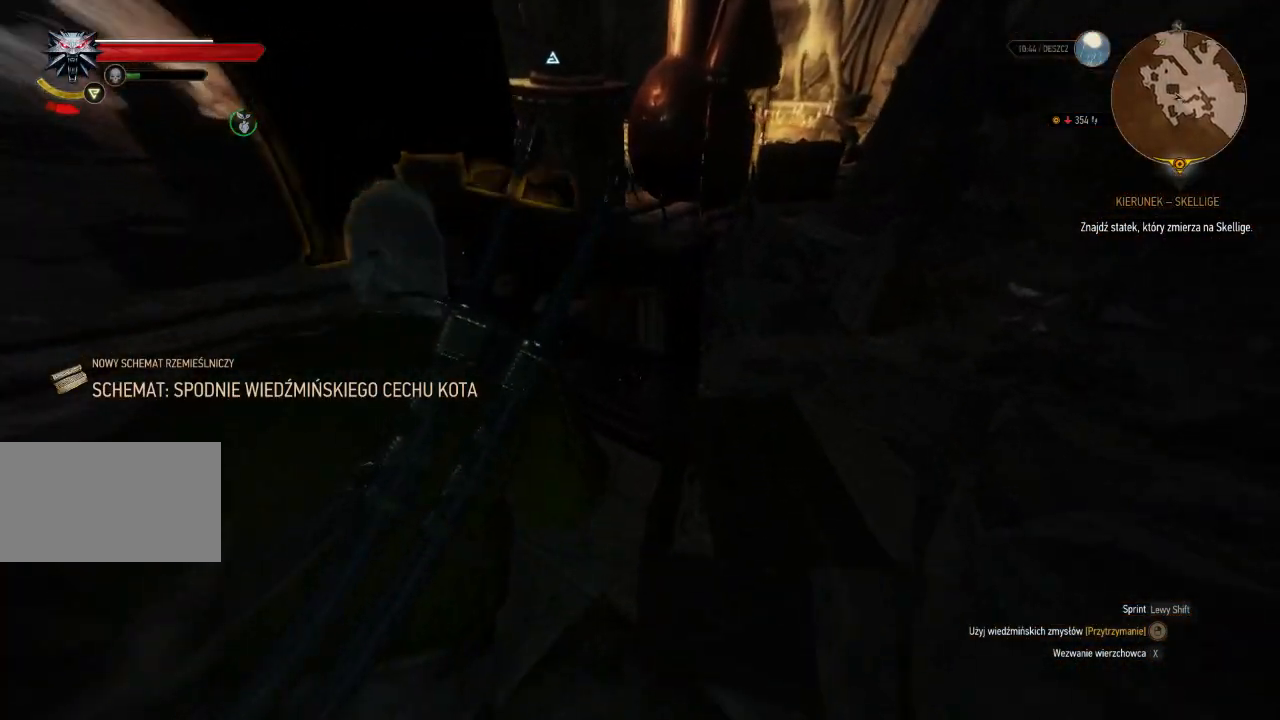
{"keys": ["w"], "mouse": ["right"], "events": [[40, "a", "down"], [260, "a", "up"]]}
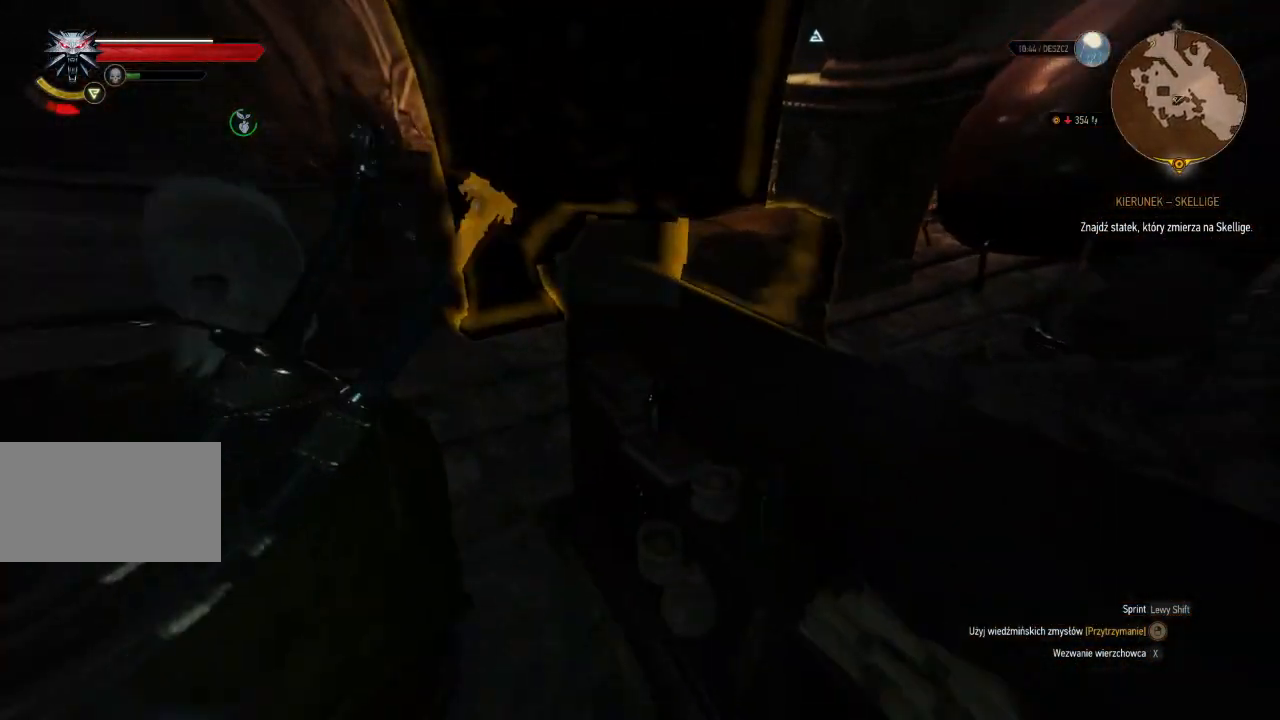
{"keys": [], "mouse": ["right"], "events": [[260, "w", "up"], [360, "e", "down"], [480, "e", "up"]]}
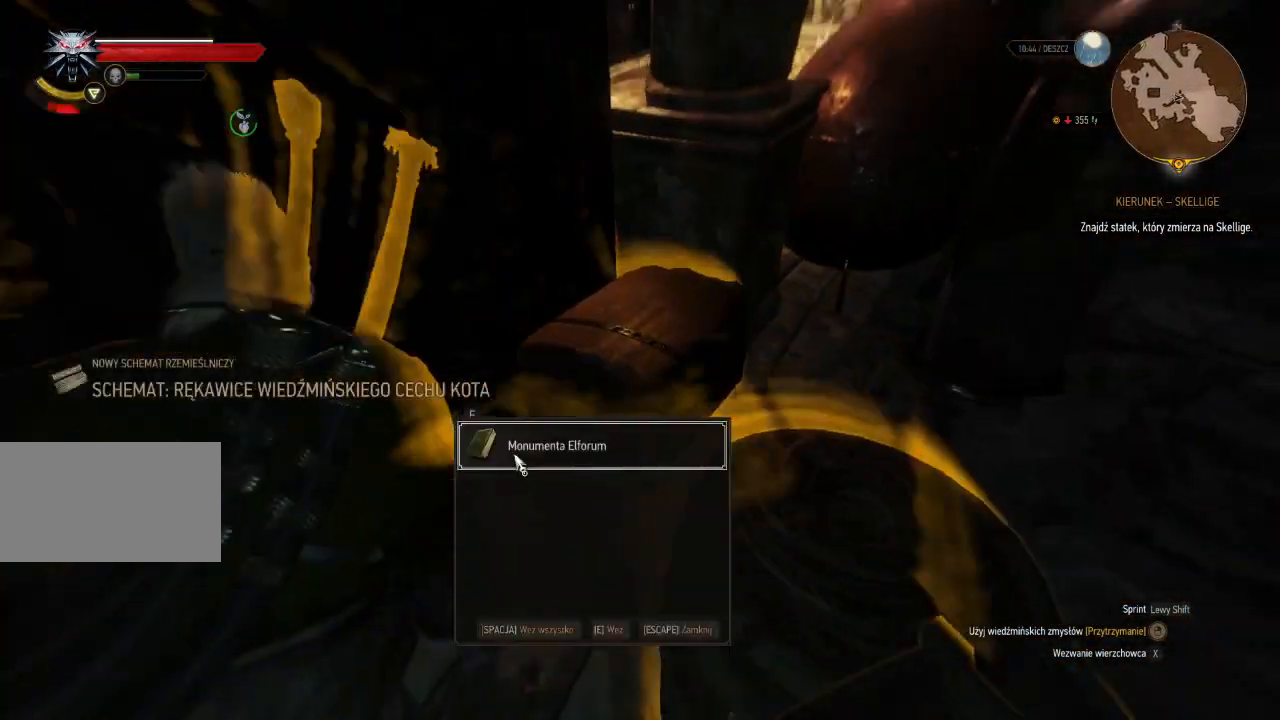
{"keys": [], "mouse": ["right"], "events": [[100, "e", "down"], [200, "e", "up"], [320, "e", "down"], [420, "e", "up"]]}
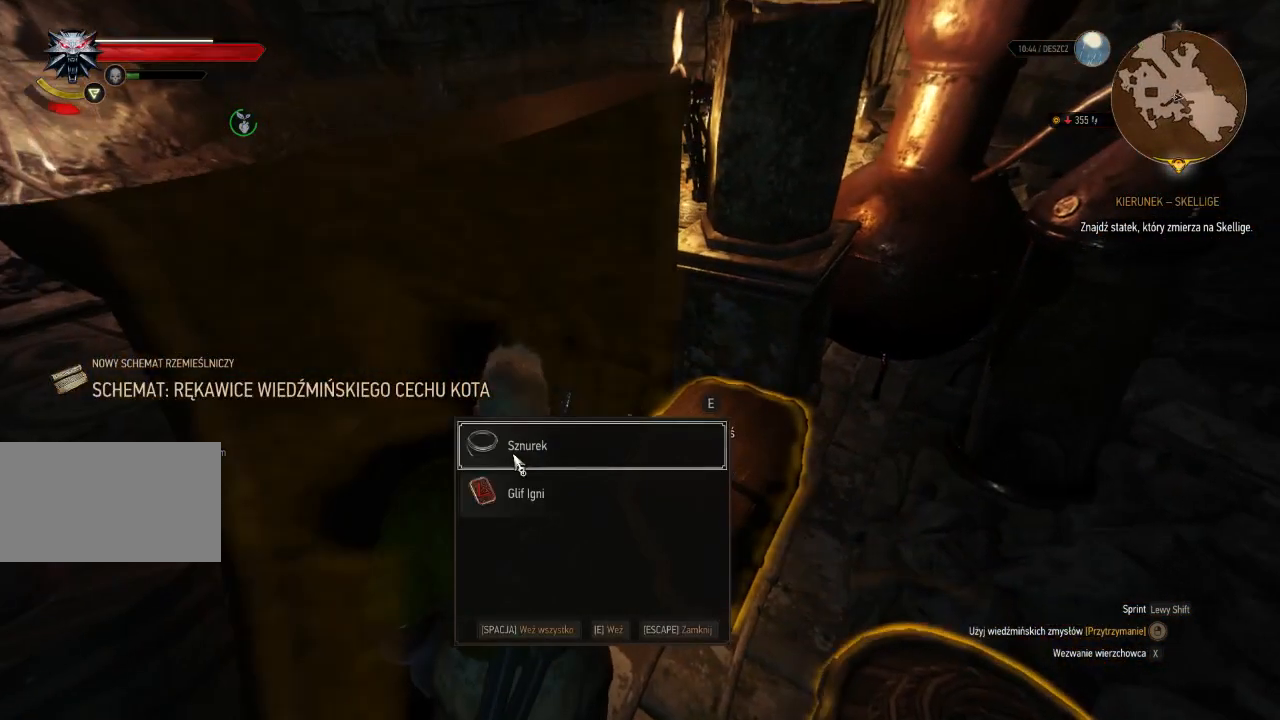
{"keys": ["e"], "mouse": ["right"], "events": [[40, "e", "down"], [160, "e", "up"], [240, "e", "down"], [360, "e", "up"], [480, "e", "down"]]}
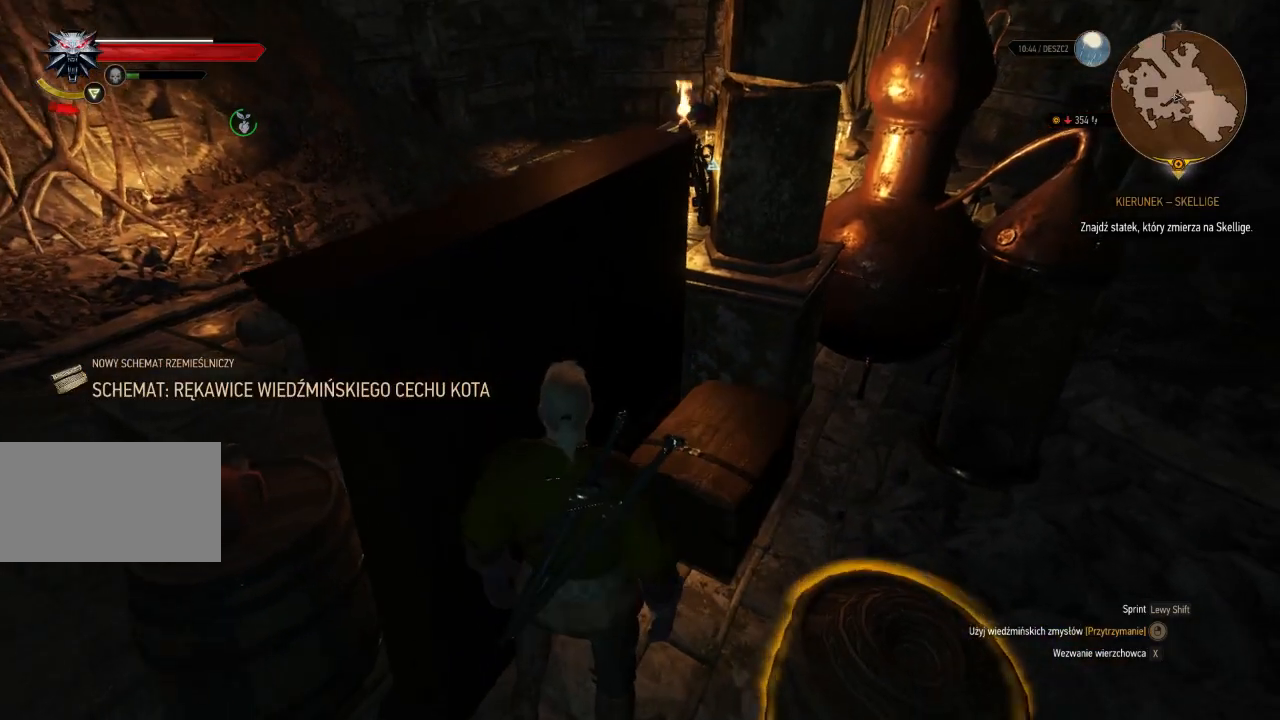
{"keys": ["e", "w"], "mouse": ["right"], "events": [[100, "e", "up"], [240, "w", "down"], [500, "e", "down"]]}
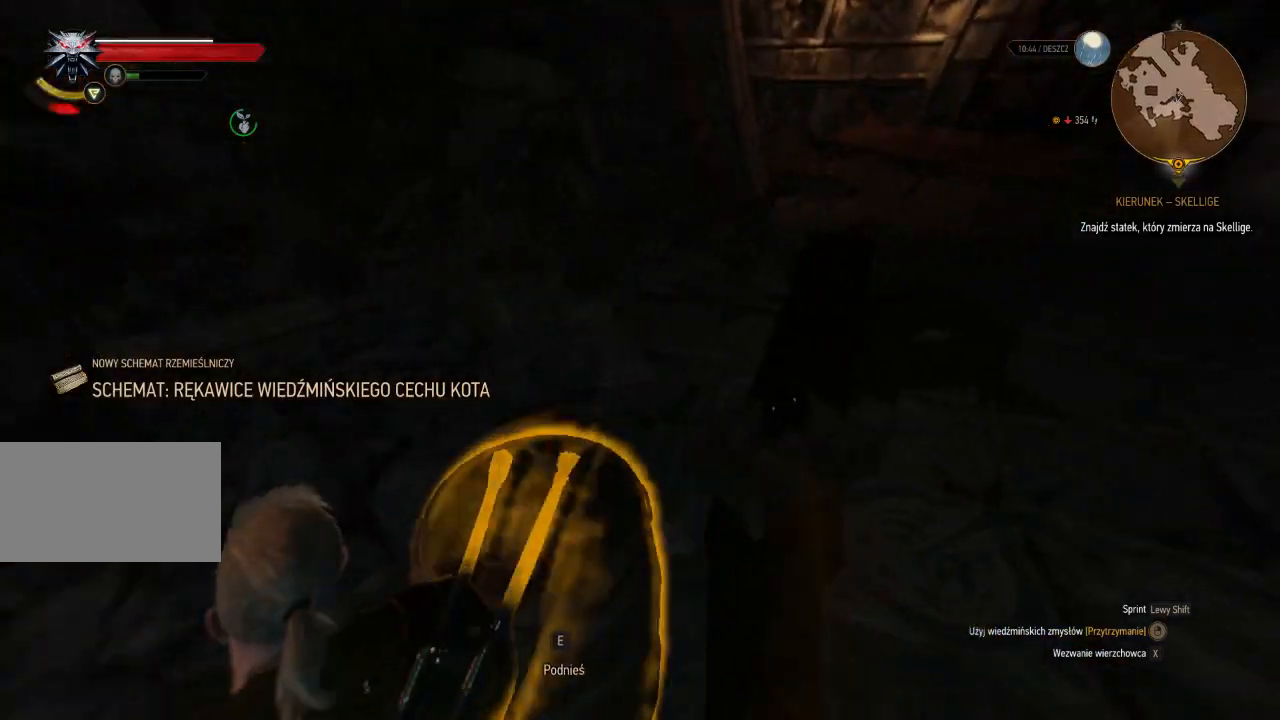
{"keys": ["e"], "mouse": ["right"], "events": [[120, "w", "up"], [140, "e", "up"], [240, "e", "down"], [360, "e", "up"], [460, "e", "down"]]}
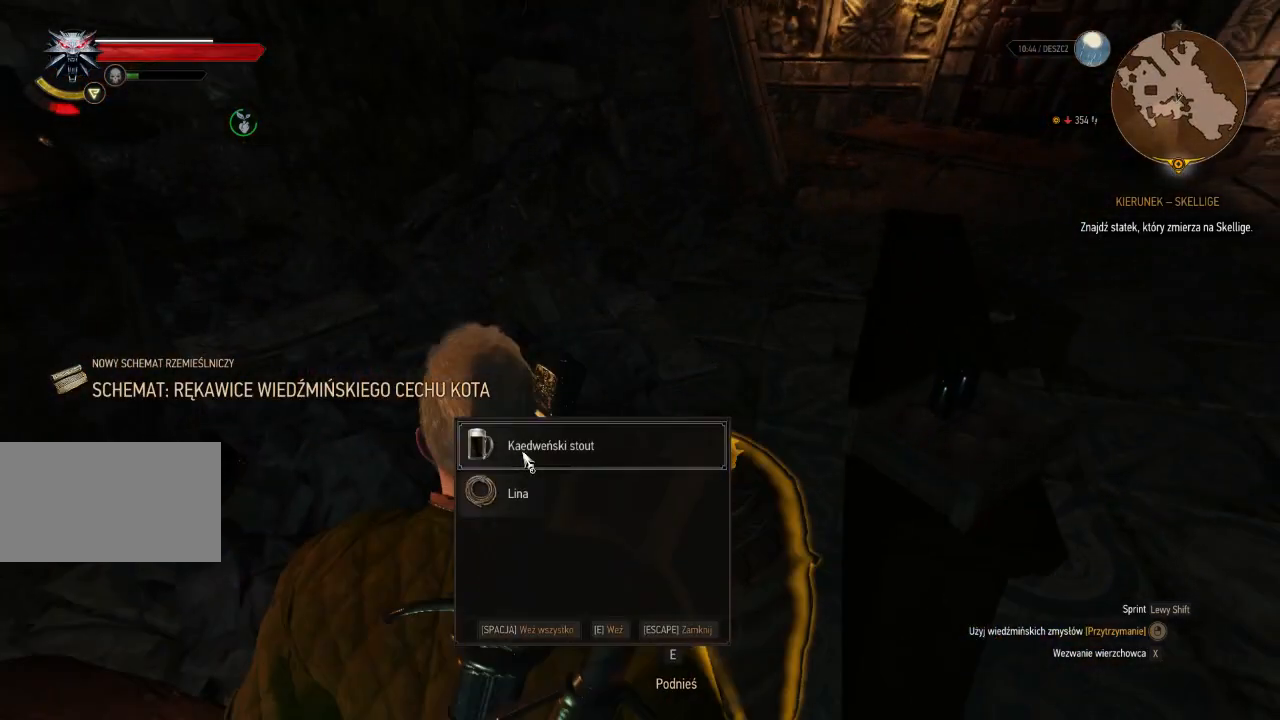
{"keys": [], "mouse": ["right"], "events": [[60, "e", "up"], [140, "e", "down"], [240, "e", "up"], [340, "e", "down"], [460, "e", "up"]]}
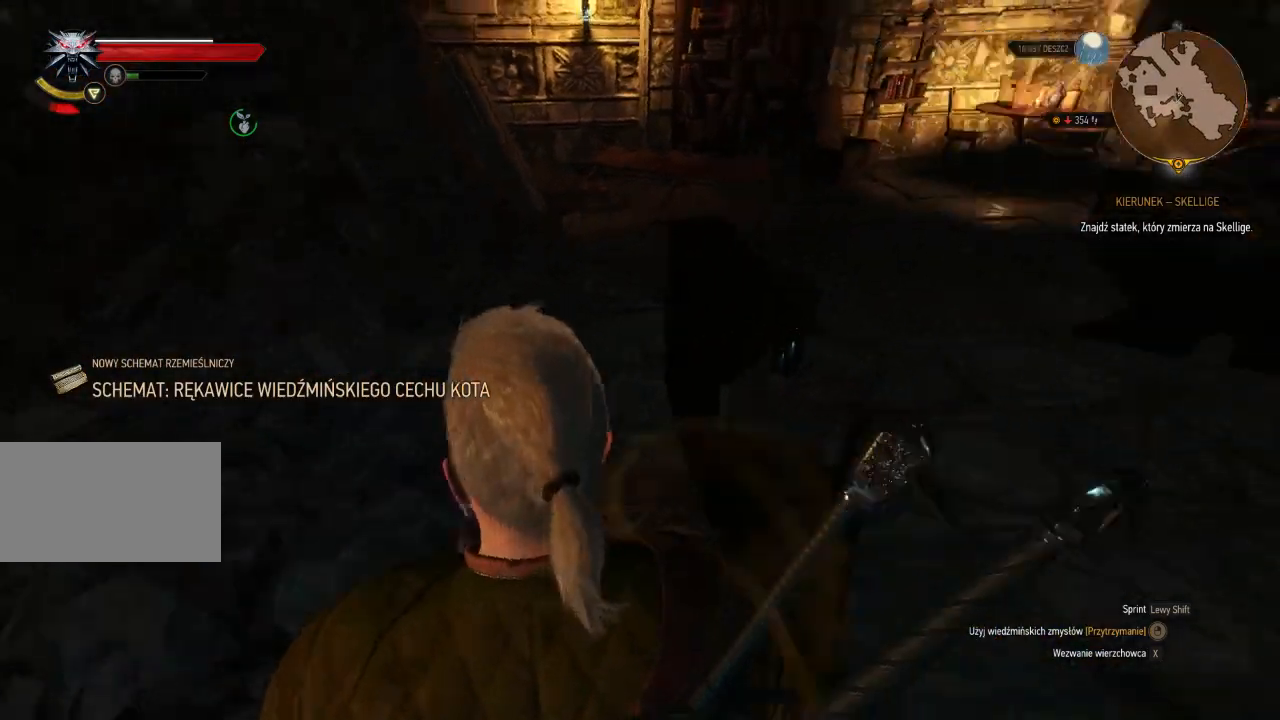
{"keys": ["d", "w"], "mouse": [], "events": [[180, "w", "down"], [240, "mouse_right", "up"], [280, "d", "down"]]}
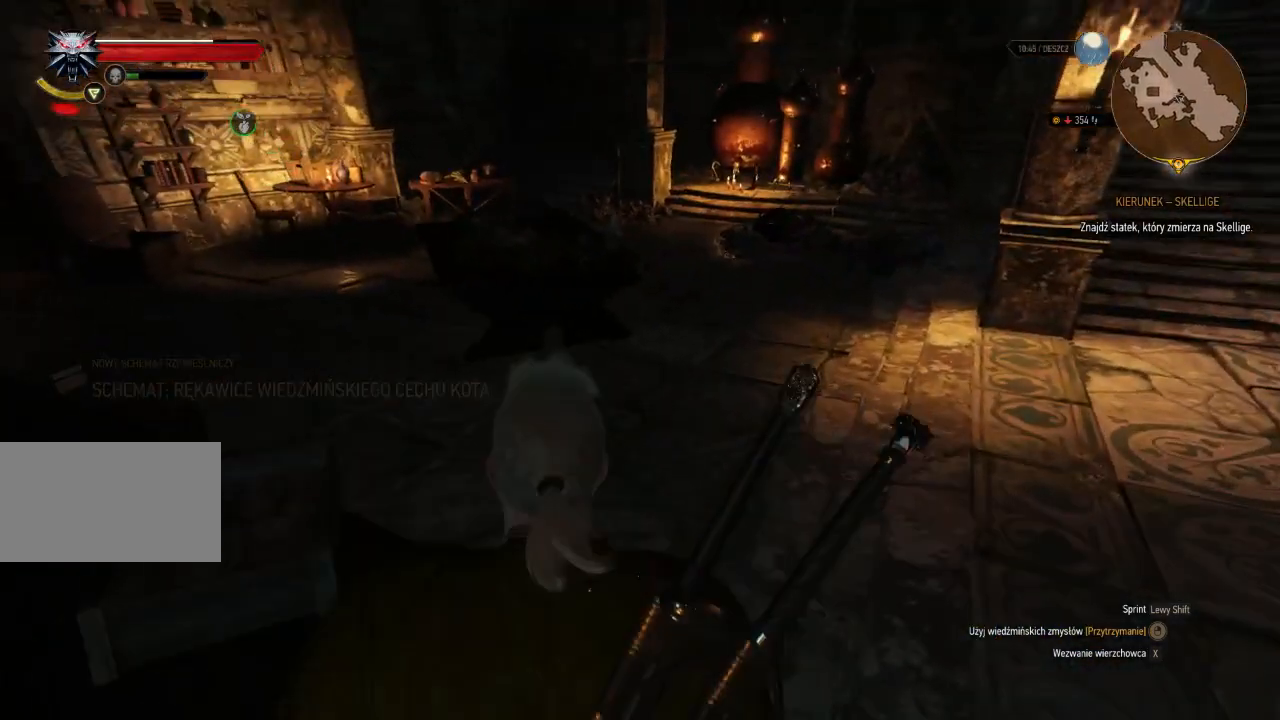
{"keys": ["w"], "mouse": ["right"], "events": [[40, "d", "up"], [480, "mouse_right", "down"]]}